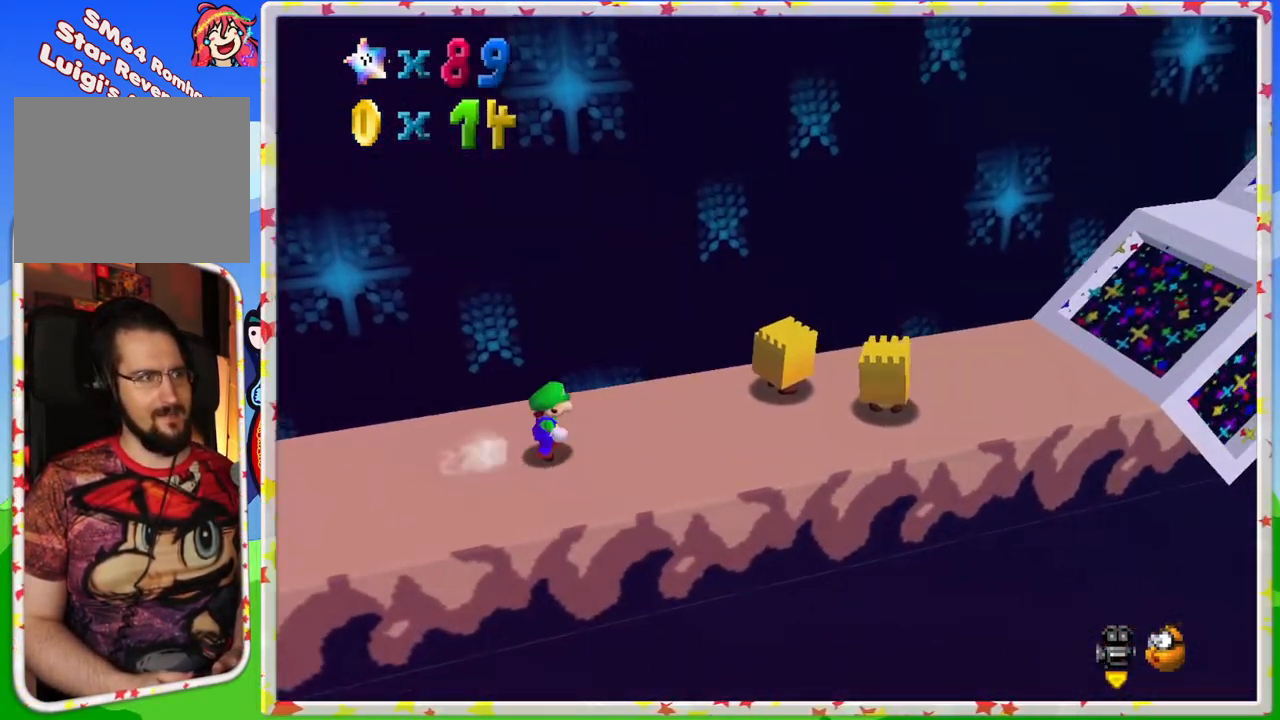
Gameplay with a controller (Nintendo layout); each line is a JSON object with the inputs held at the frame after it. "events" lists button and stick changes between this image and that frame as [ms after this image, input, new state], when the widget could be followed in between. Not read: L3 R3.
{"buttons": [], "left_stick": "up-left", "events": [[67, "A", "down"], [250, "A", "up"], [350, "left_stick", "center"], [400, "left_stick", "up-left"]]}
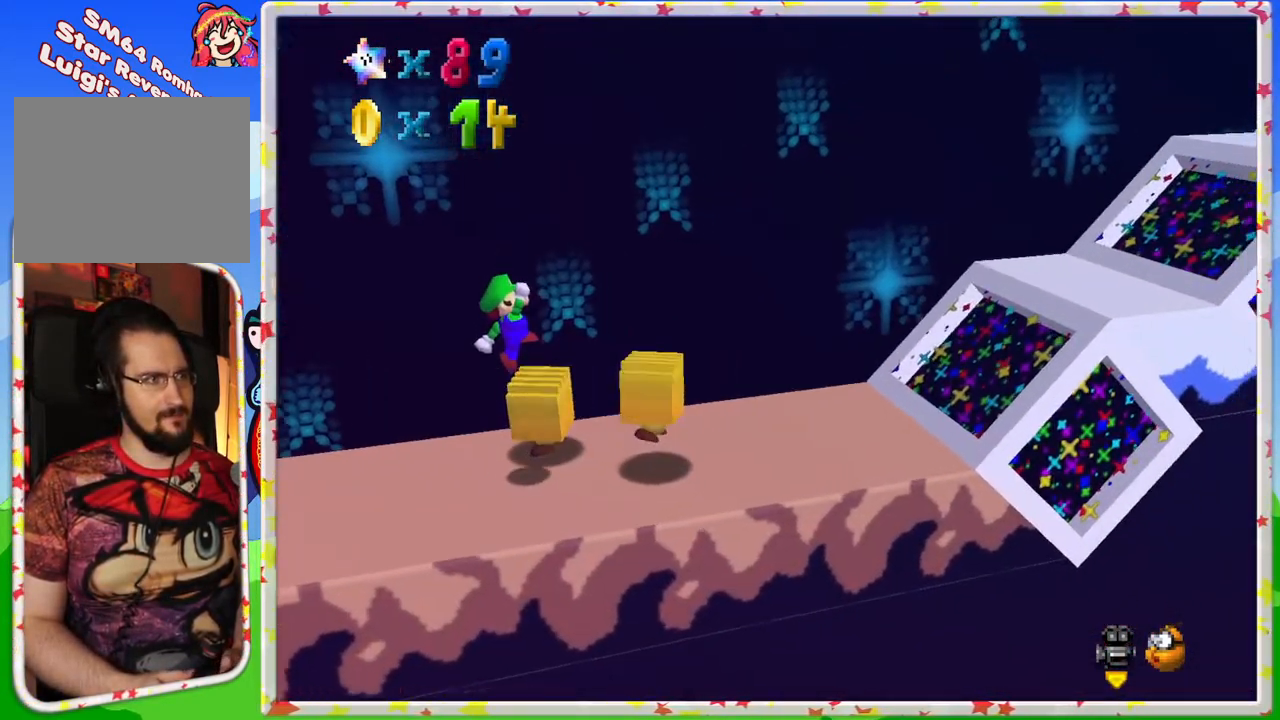
{"buttons": [], "left_stick": "up-left", "events": [[150, "left_stick", "center"], [167, "A", "down"], [283, "left_stick", "up-left"], [333, "A", "up"]]}
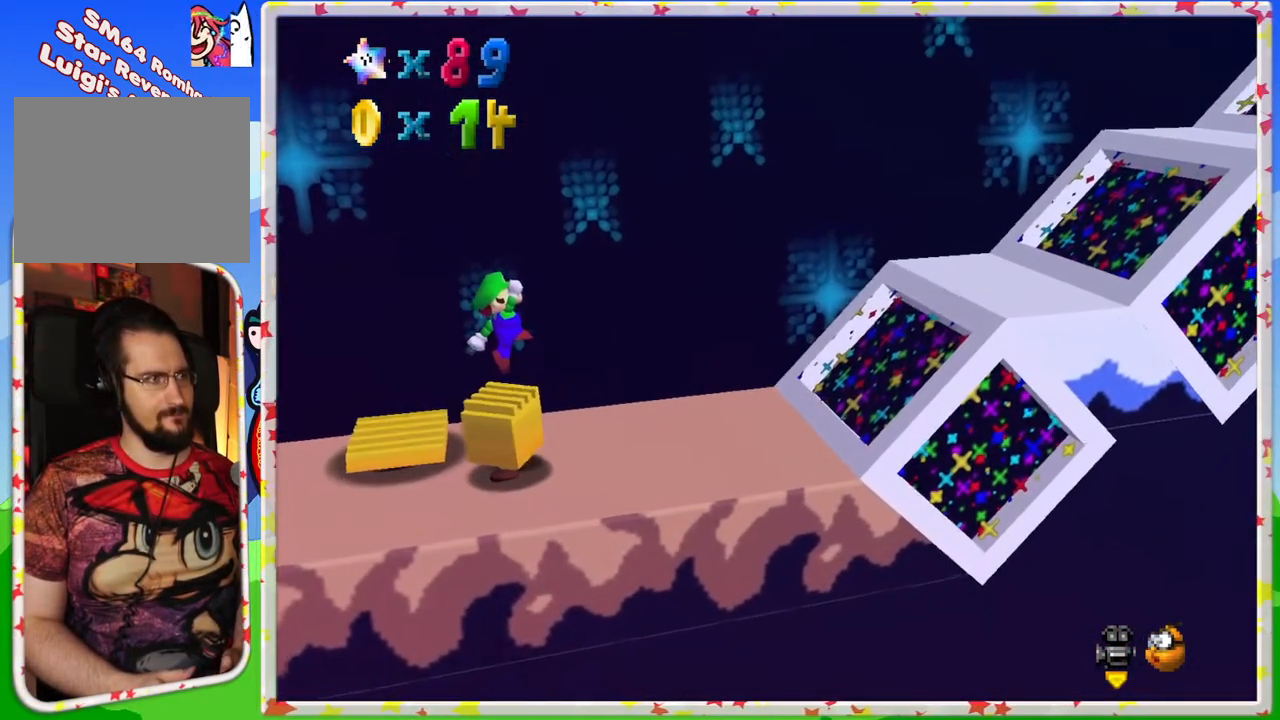
{"buttons": [], "left_stick": "up", "events": [[167, "A", "down"], [400, "left_stick", "up"], [433, "A", "up"]]}
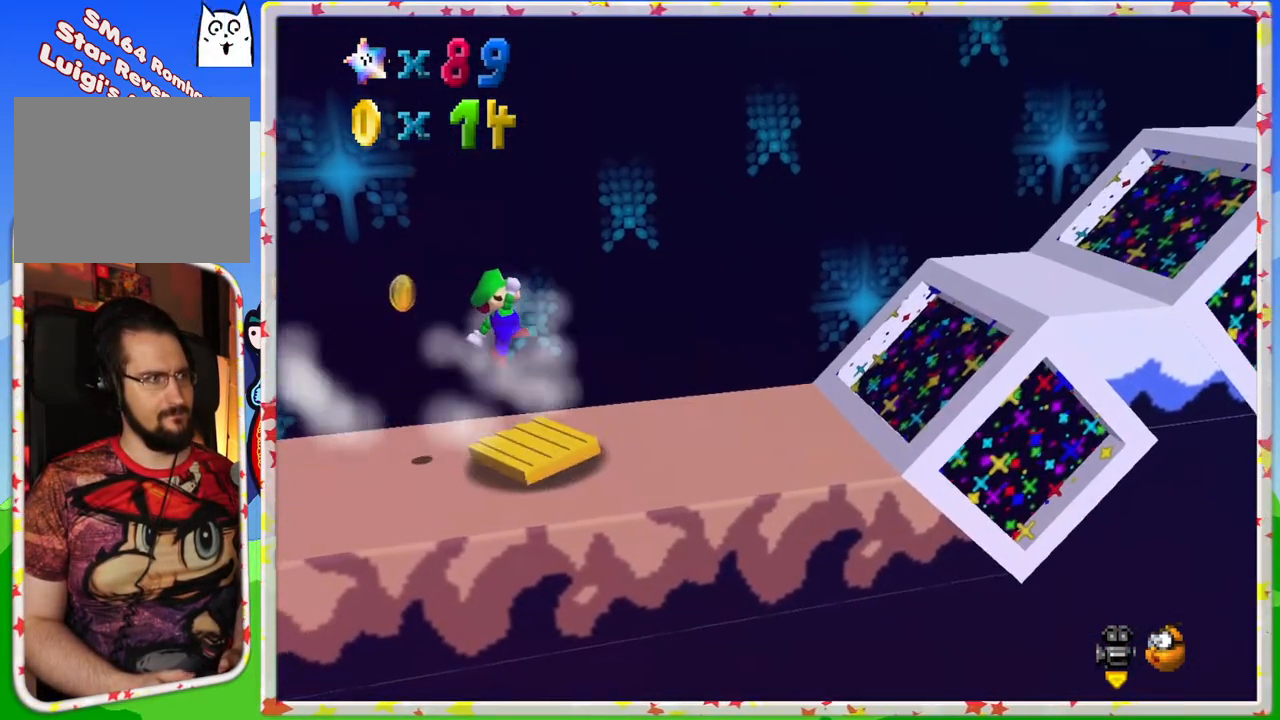
{"buttons": [], "left_stick": "left", "events": [[283, "left_stick", "left"]]}
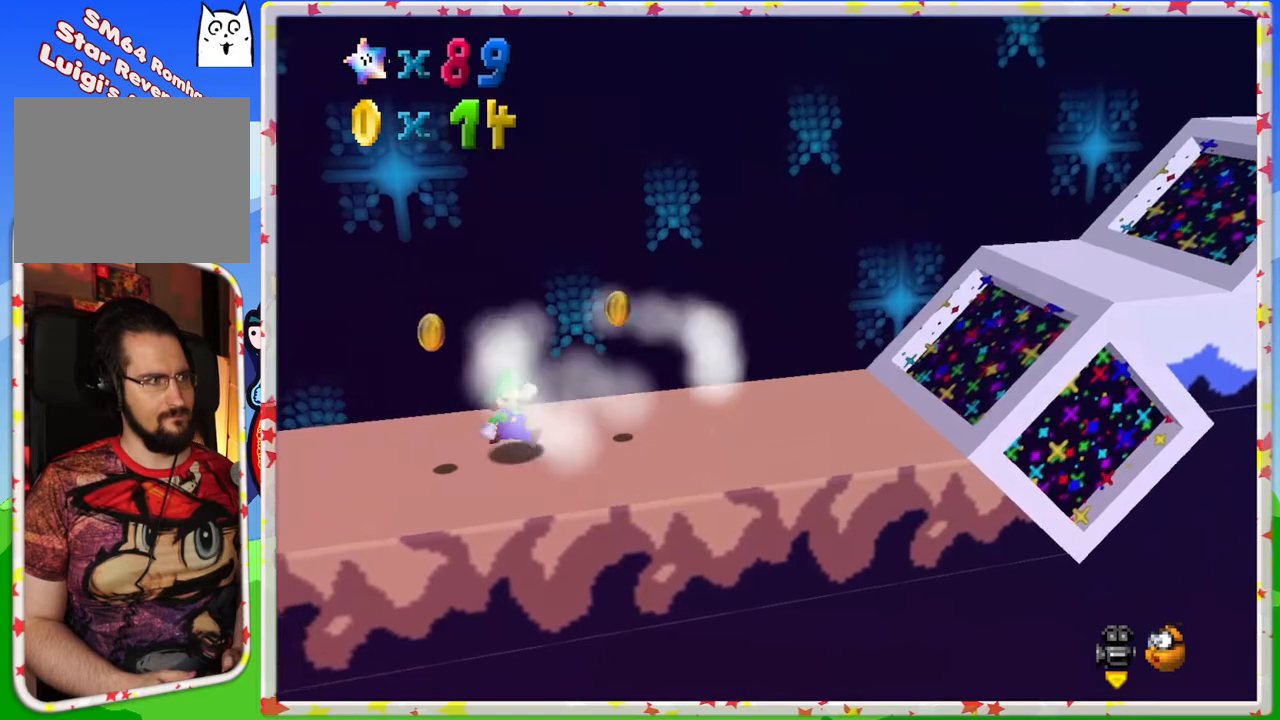
{"buttons": [], "left_stick": "right", "events": [[483, "left_stick", "right"]]}
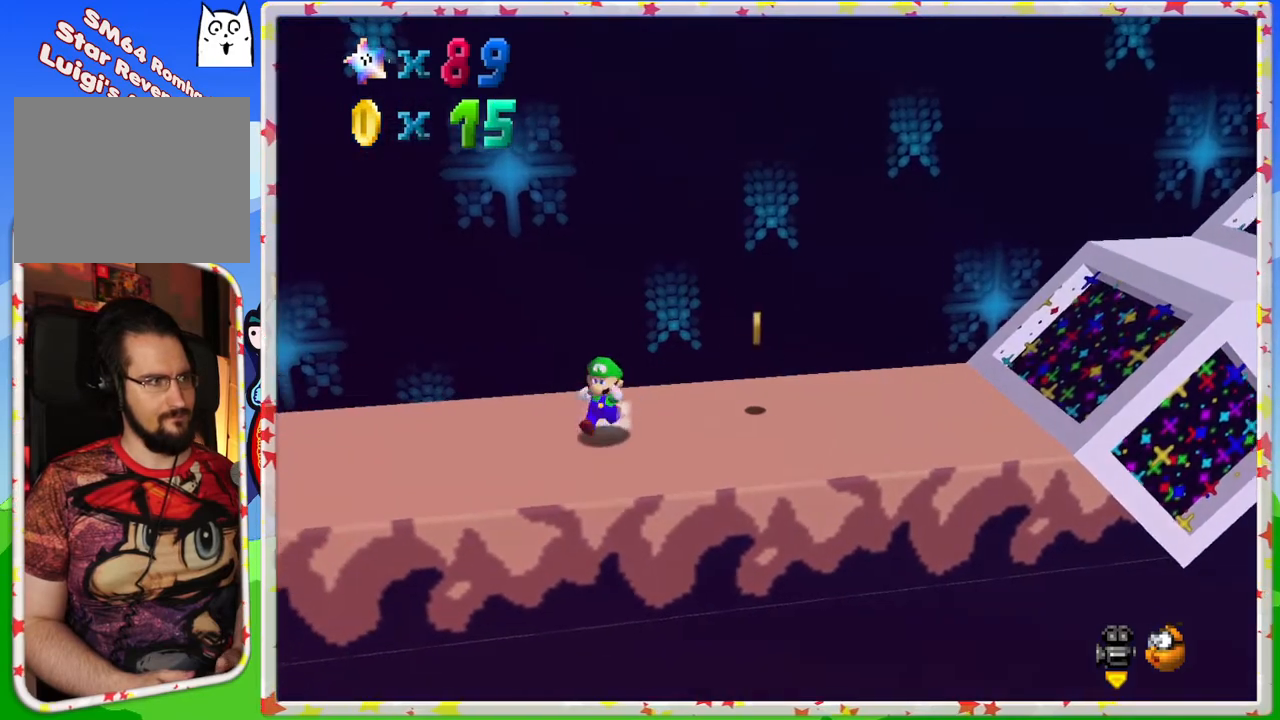
{"buttons": [], "left_stick": "up-right", "events": [[417, "left_stick", "up-right"]]}
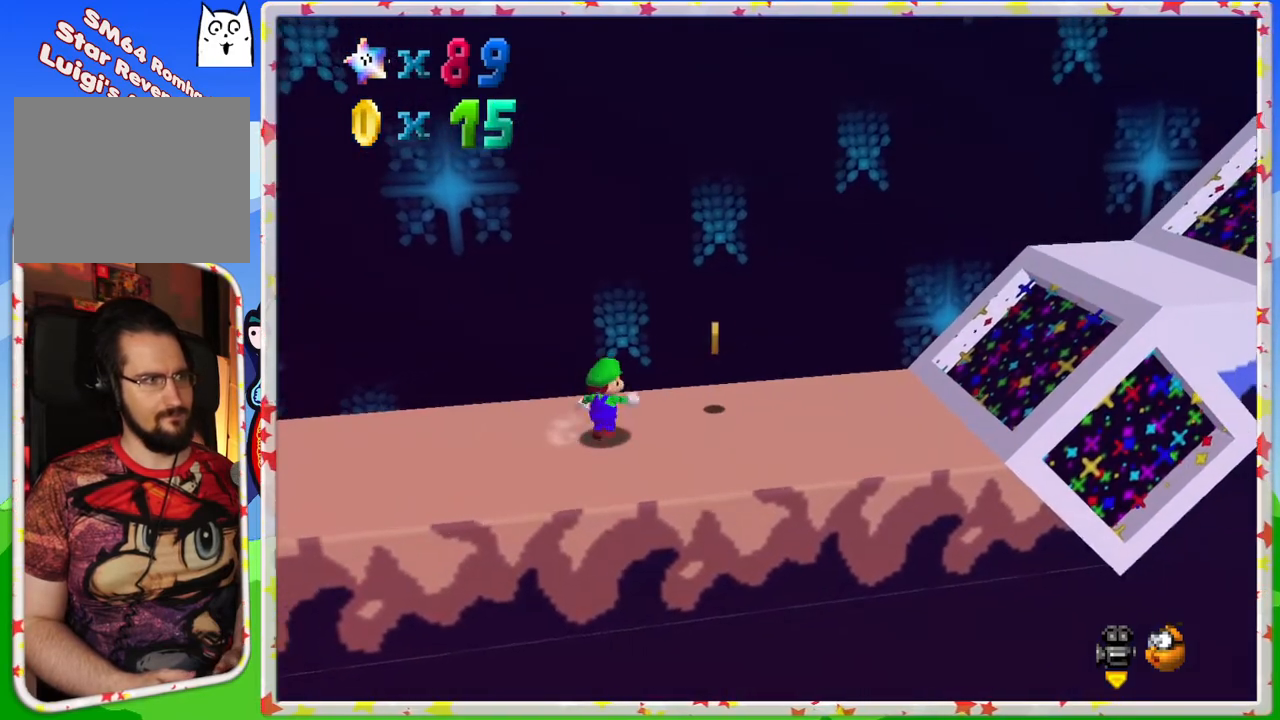
{"buttons": [], "left_stick": "right", "events": [[433, "left_stick", "right"]]}
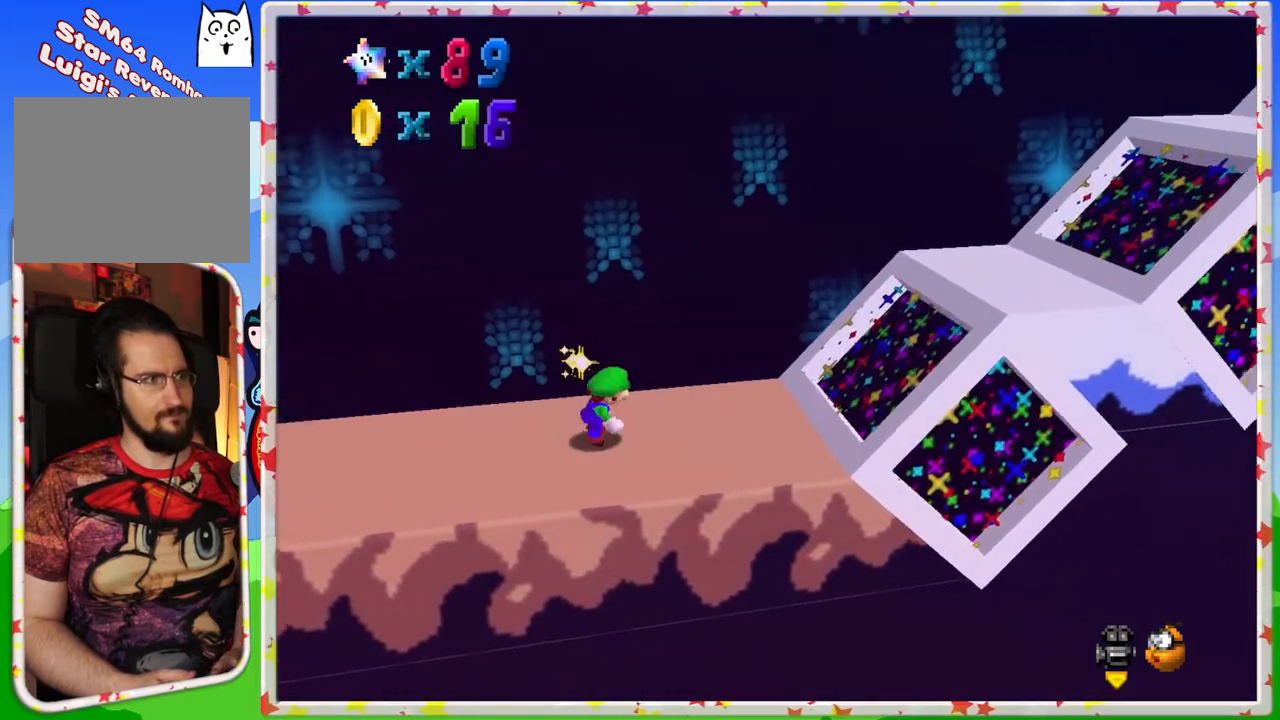
{"buttons": ["A"], "left_stick": "right", "events": [[300, "A", "down"]]}
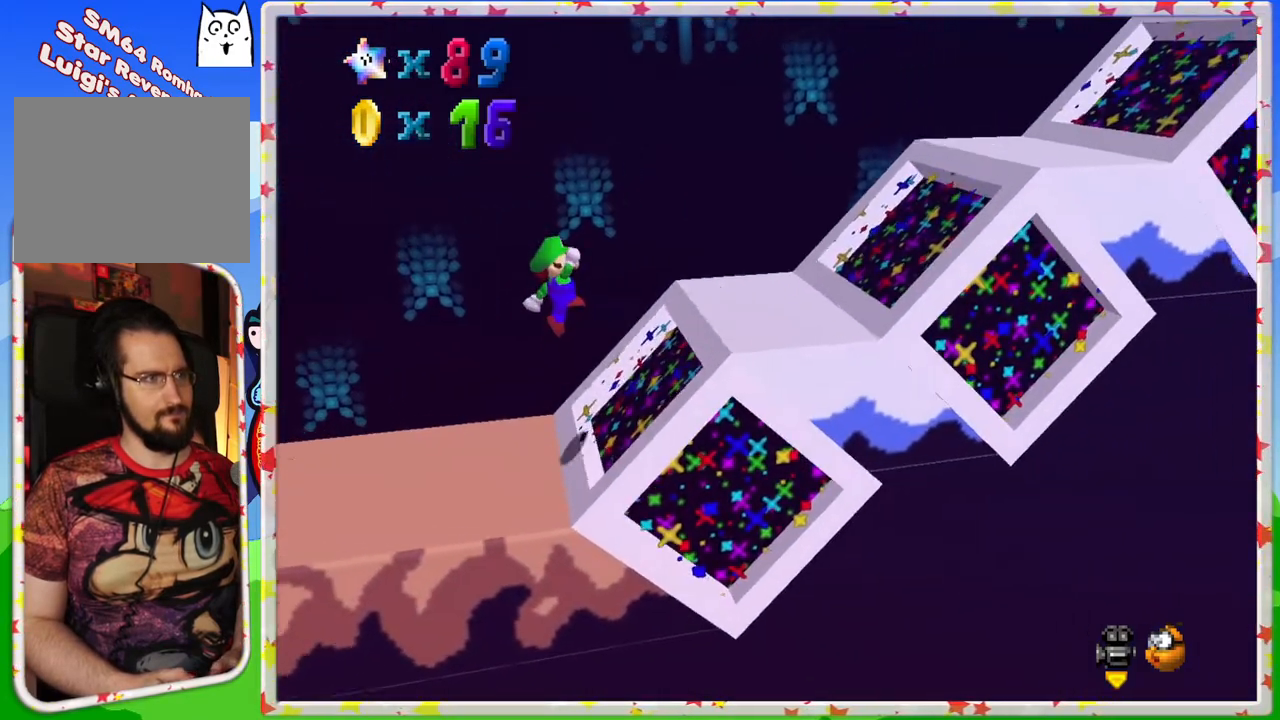
{"buttons": ["A"], "left_stick": "right", "events": [[67, "A", "up"], [467, "A", "down"]]}
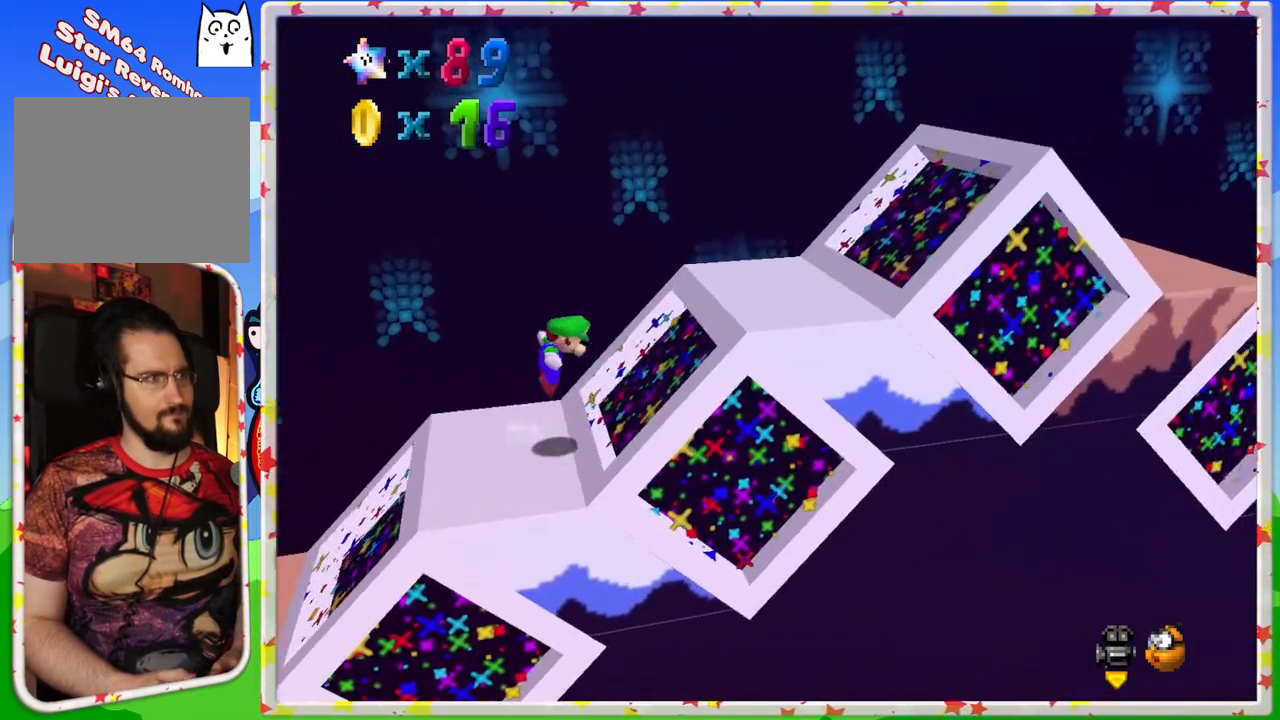
{"buttons": [], "left_stick": "right", "events": [[133, "left_stick", "up-left"], [350, "A", "up"], [483, "left_stick", "right"]]}
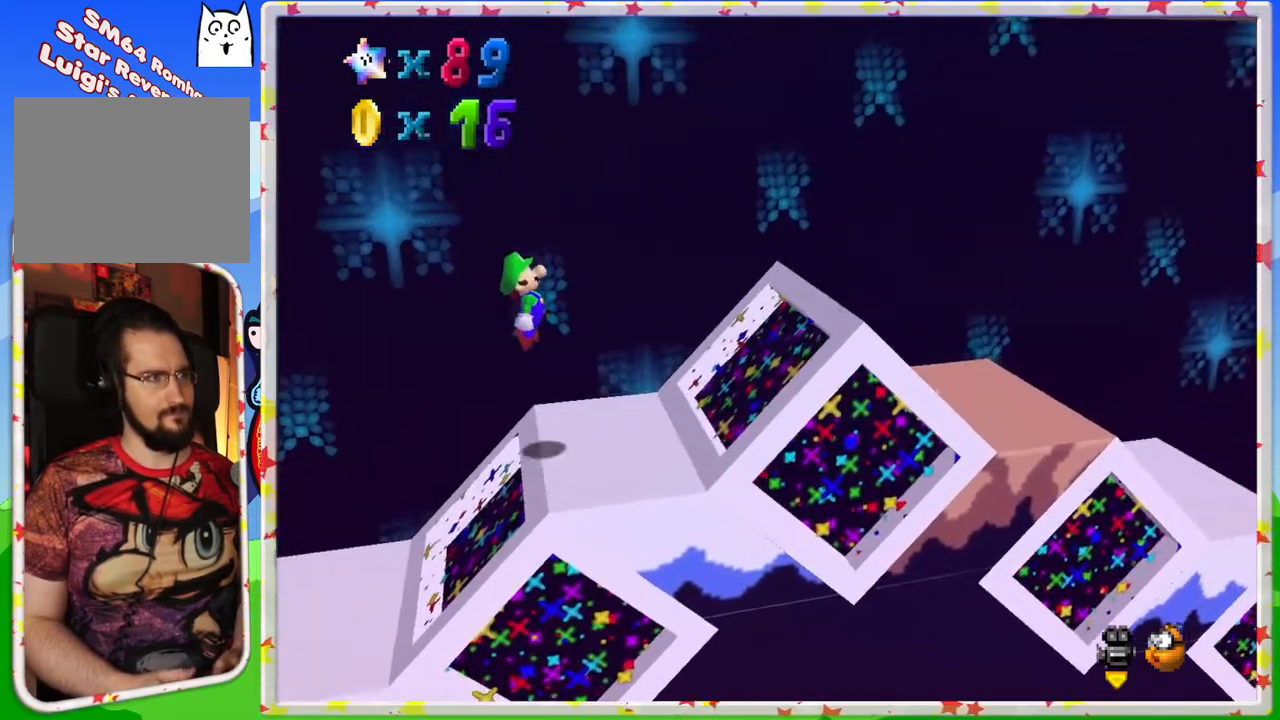
{"buttons": ["A"], "left_stick": "right", "events": [[383, "left_stick", "center"], [417, "A", "down"], [500, "left_stick", "right"]]}
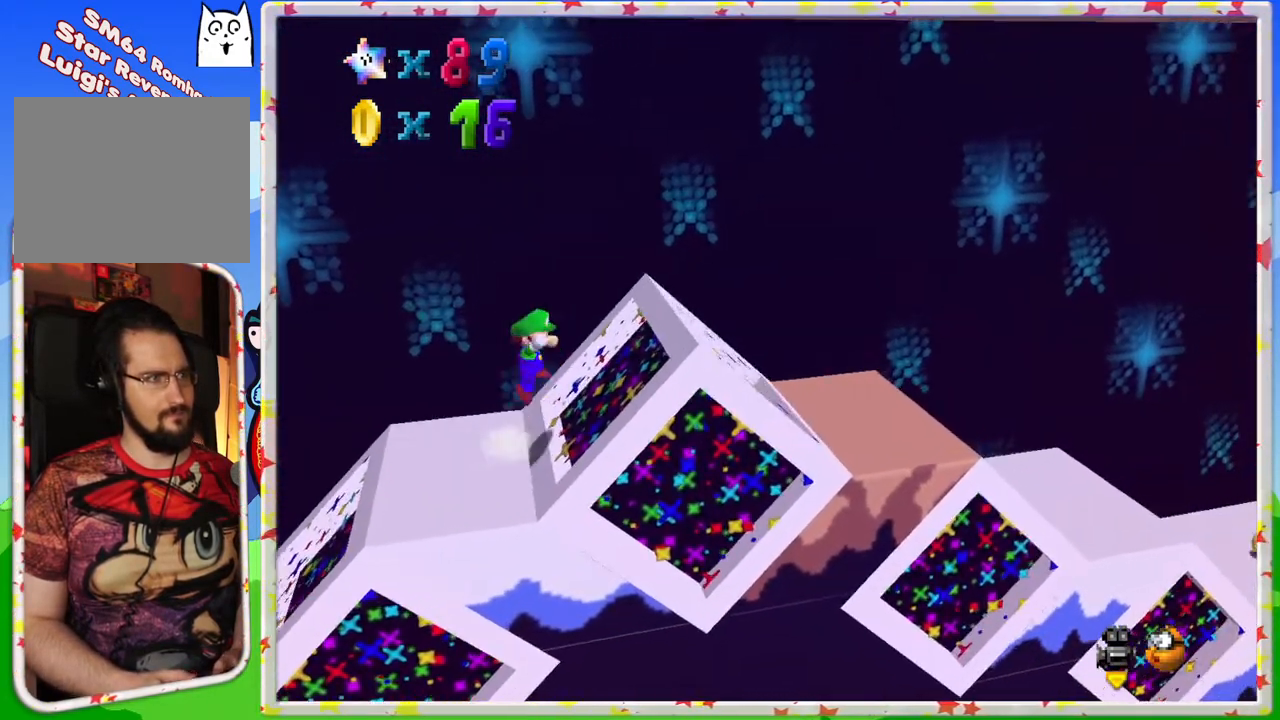
{"buttons": [], "left_stick": "right", "events": [[17, "A", "up"]]}
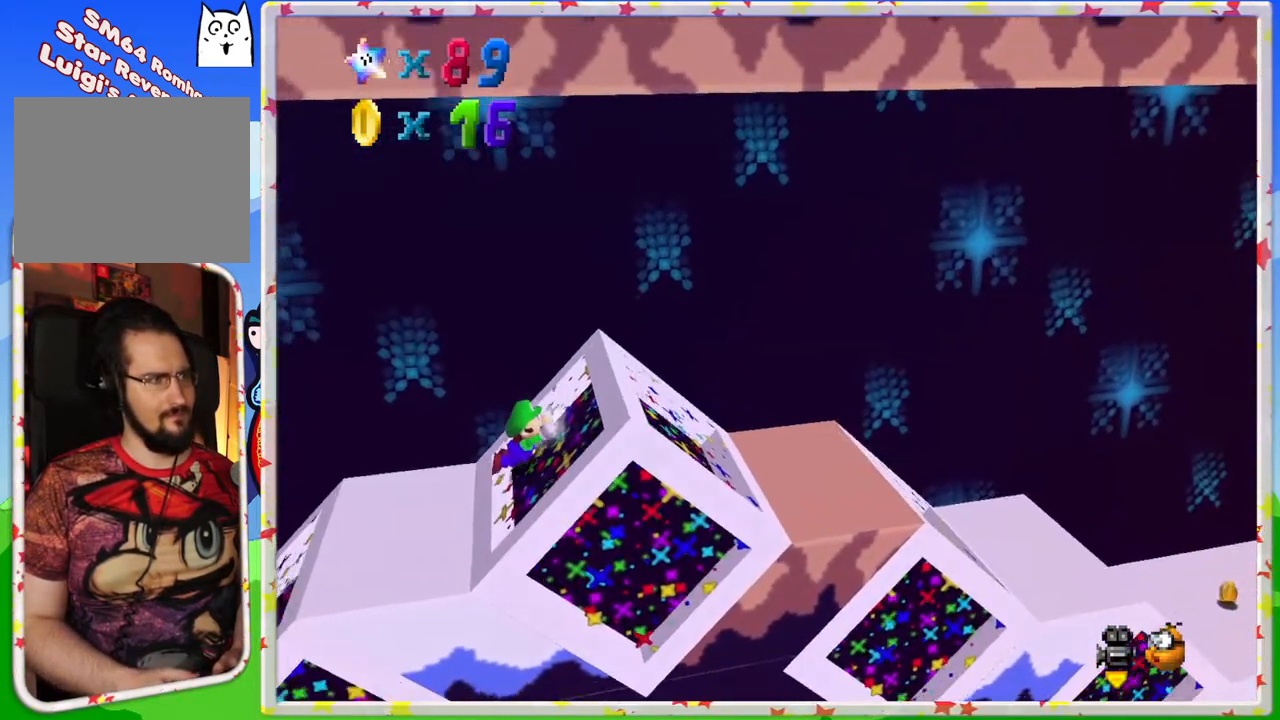
{"buttons": ["A"], "left_stick": "right", "events": [[317, "A", "down"]]}
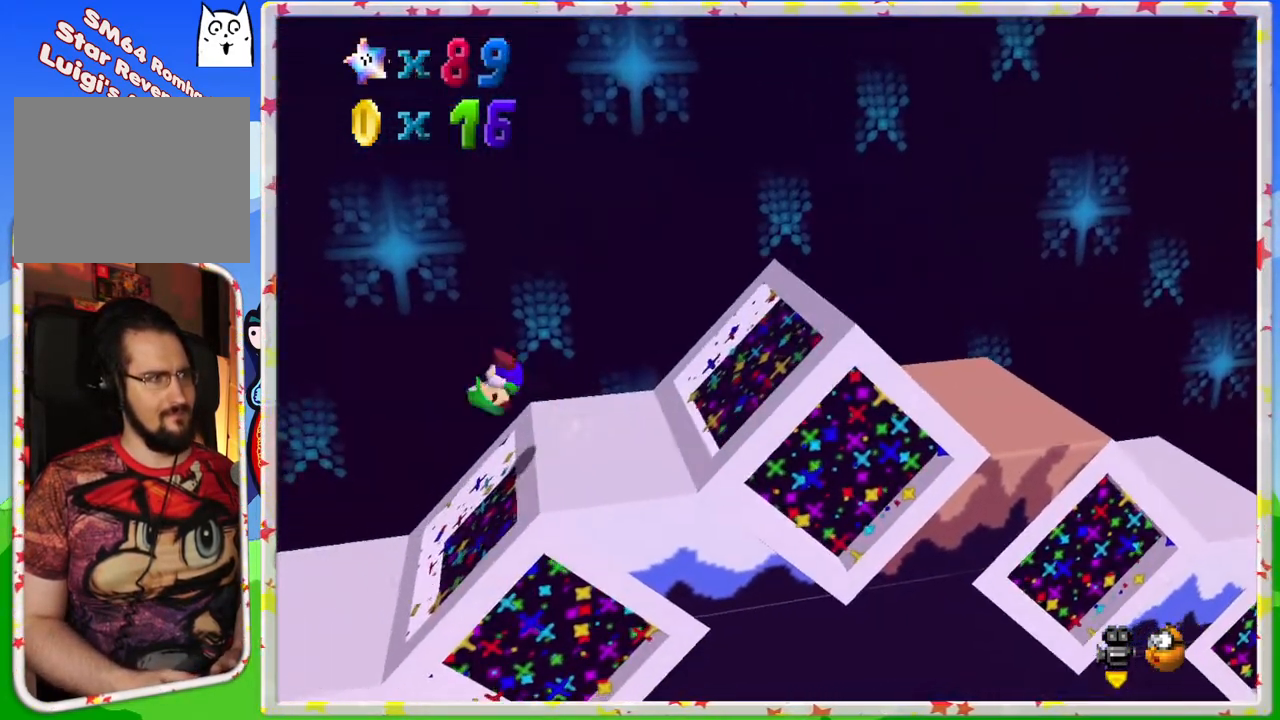
{"buttons": ["A"], "left_stick": "right", "events": [[133, "A", "up"], [433, "A", "down"]]}
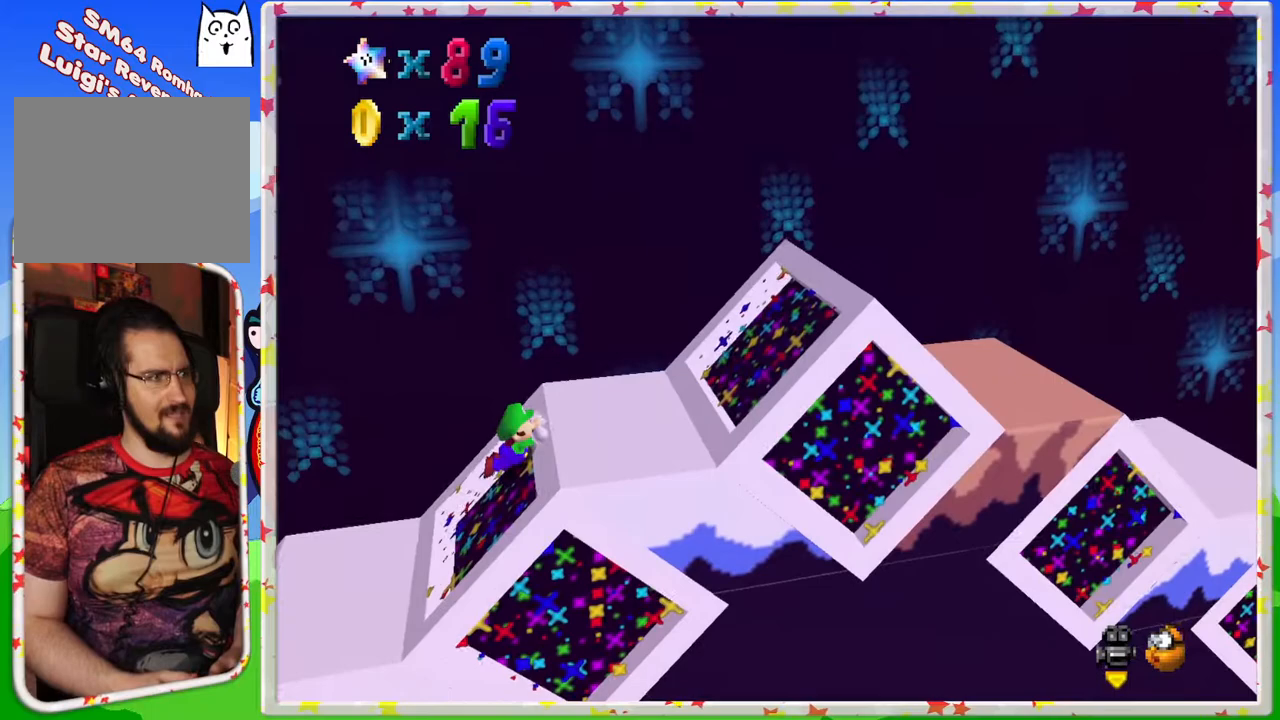
{"buttons": ["A"], "left_stick": "right", "events": [[67, "A", "up"], [433, "A", "down"]]}
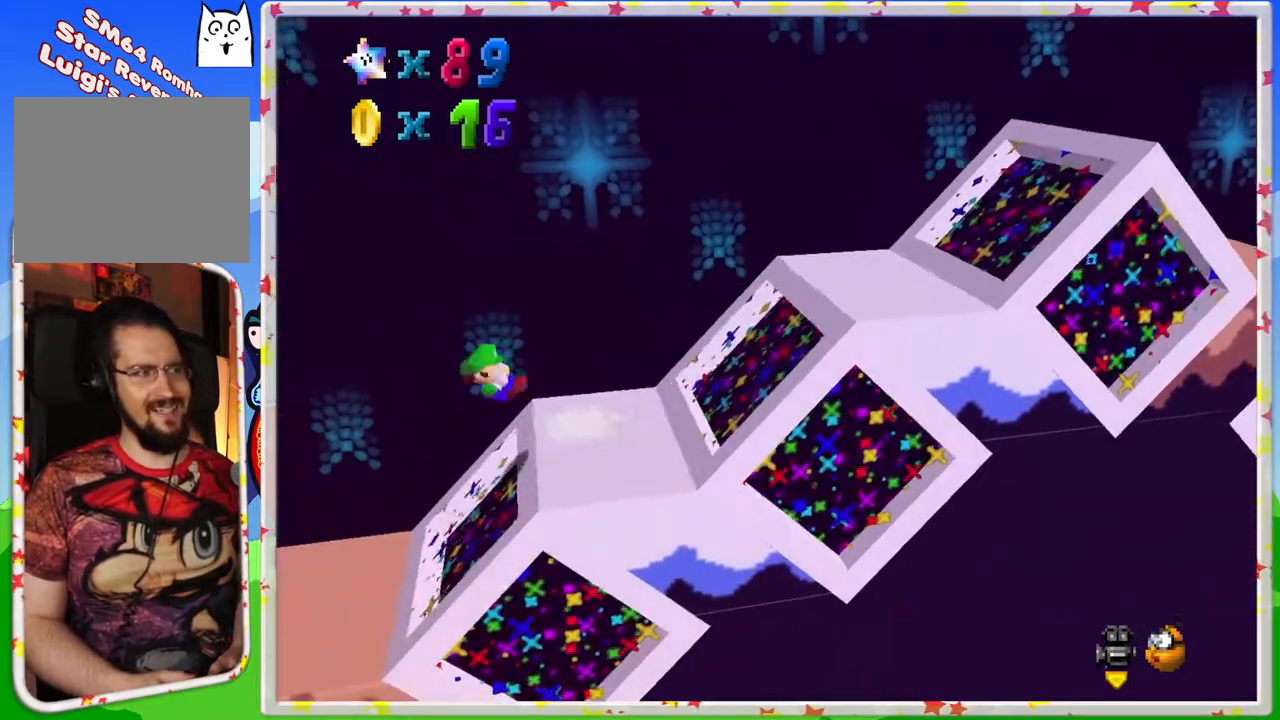
{"buttons": [], "left_stick": "center", "events": [[167, "A", "up"], [167, "left_stick", "center"]]}
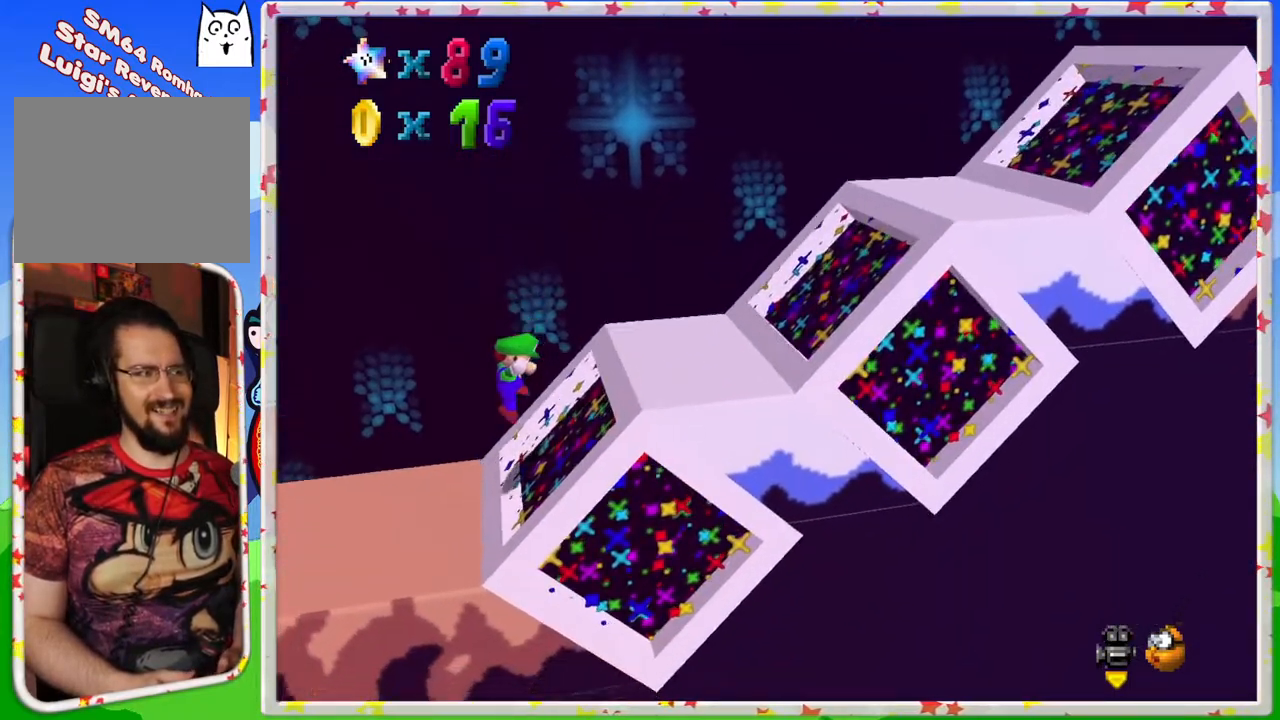
{"buttons": [], "left_stick": "right", "events": [[433, "left_stick", "right"]]}
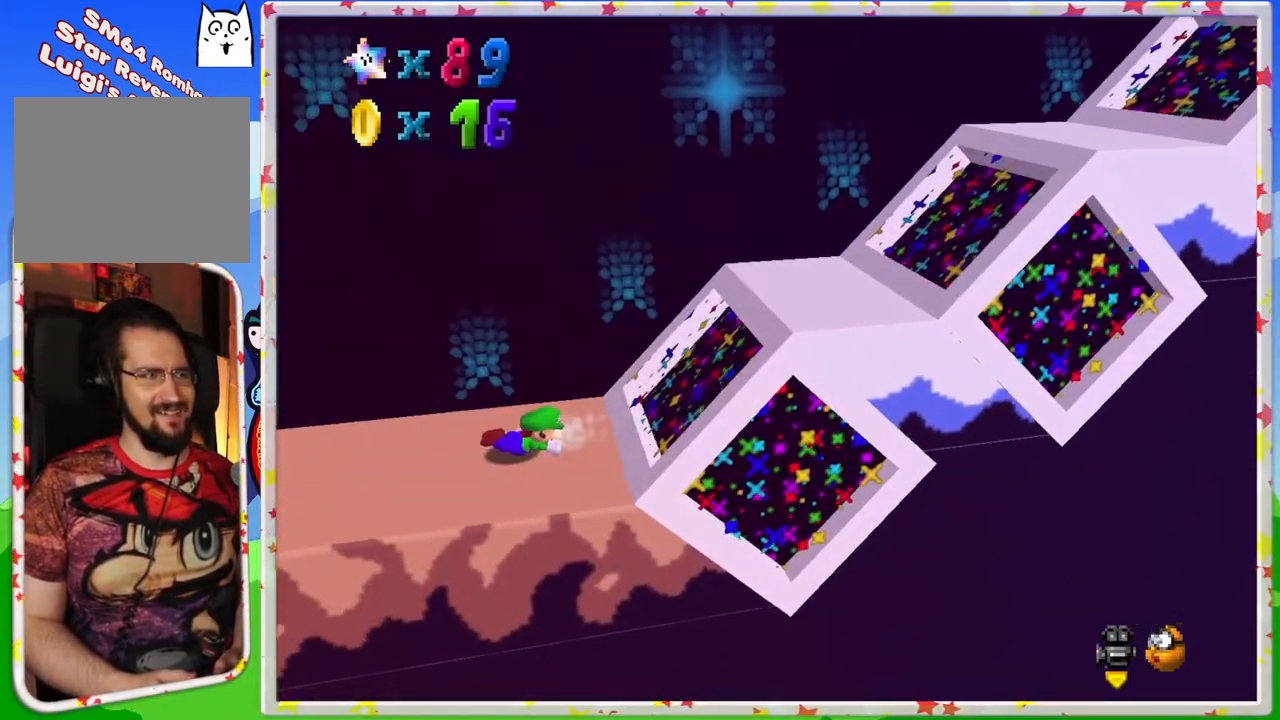
{"buttons": [], "left_stick": "right", "events": [[83, "A", "down"], [200, "A", "up"]]}
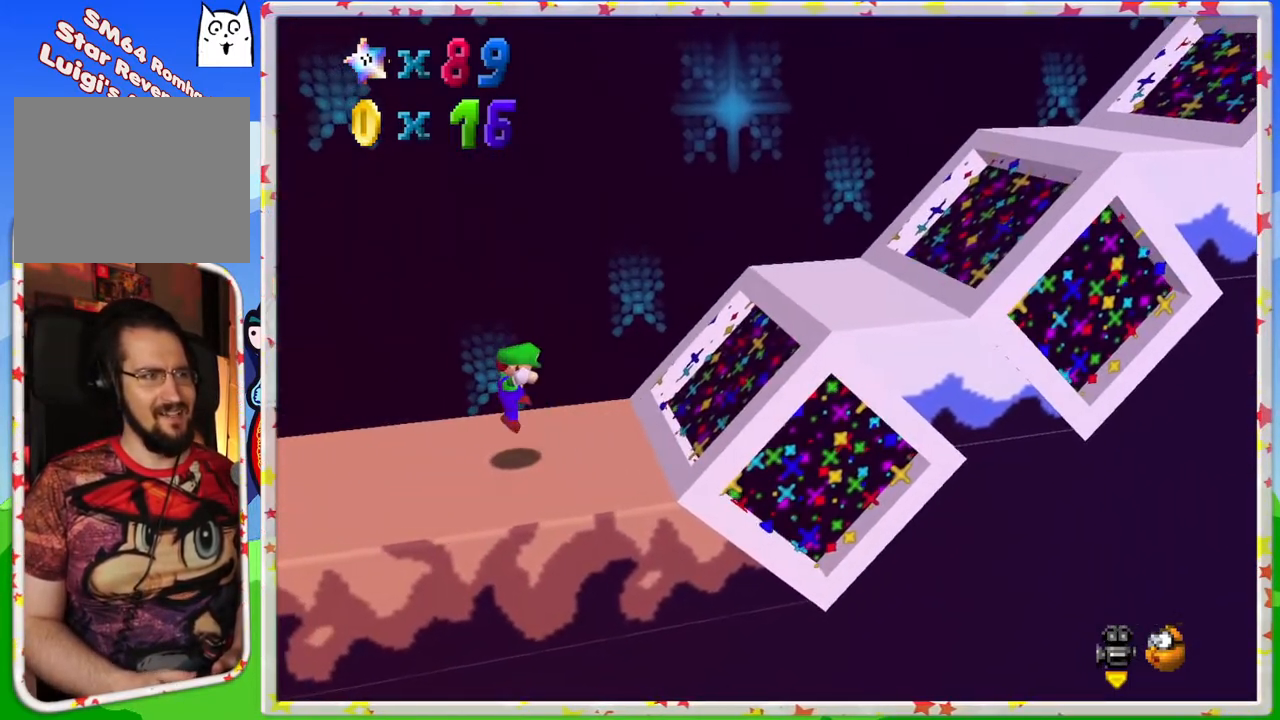
{"buttons": ["A"], "left_stick": "right", "events": [[233, "A", "down"]]}
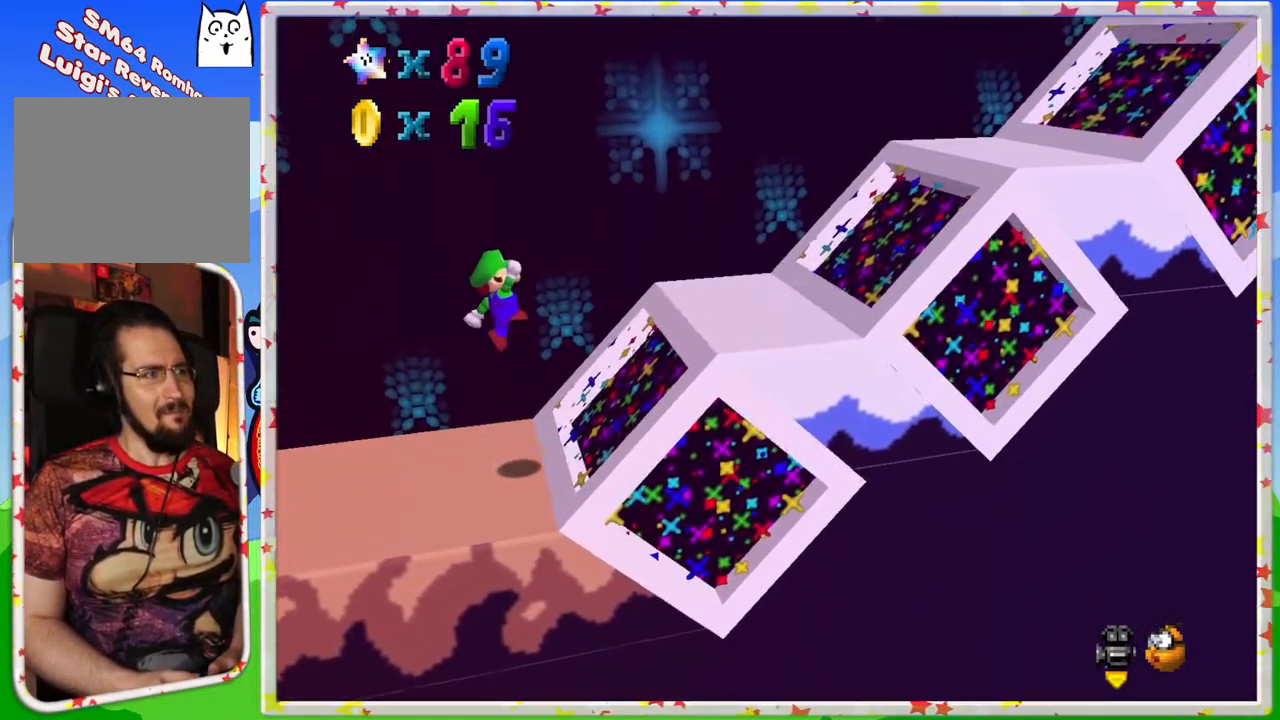
{"buttons": ["A"], "left_stick": "right", "events": [[317, "A", "up"], [483, "A", "down"]]}
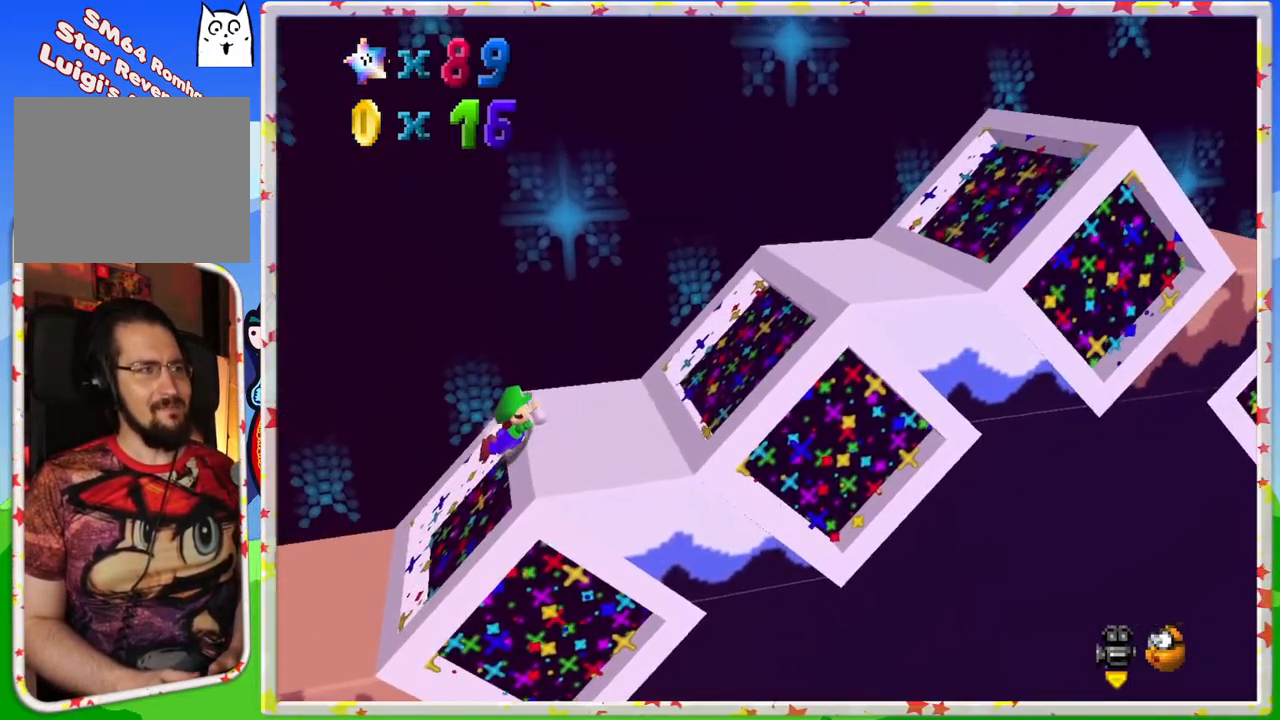
{"buttons": [], "left_stick": "center", "events": [[233, "A", "up"], [433, "left_stick", "center"]]}
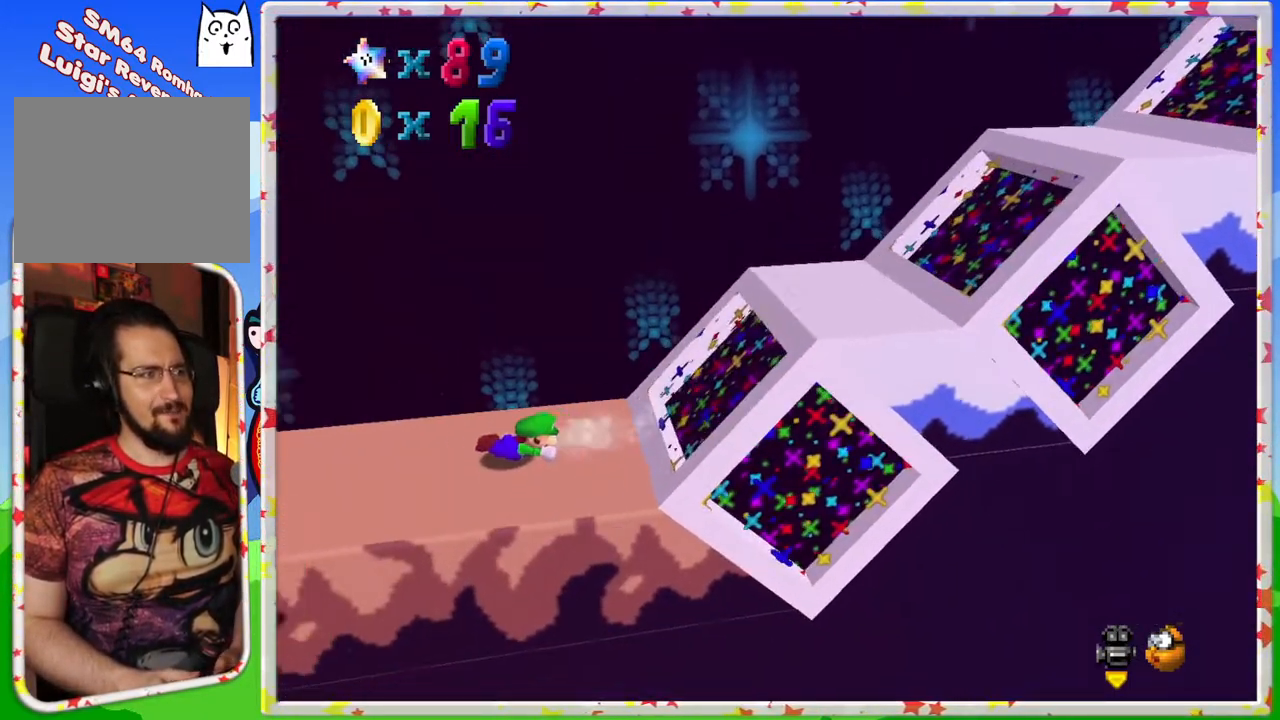
{"buttons": [], "left_stick": "right", "events": [[50, "A", "down"], [100, "left_stick", "right"], [283, "A", "up"]]}
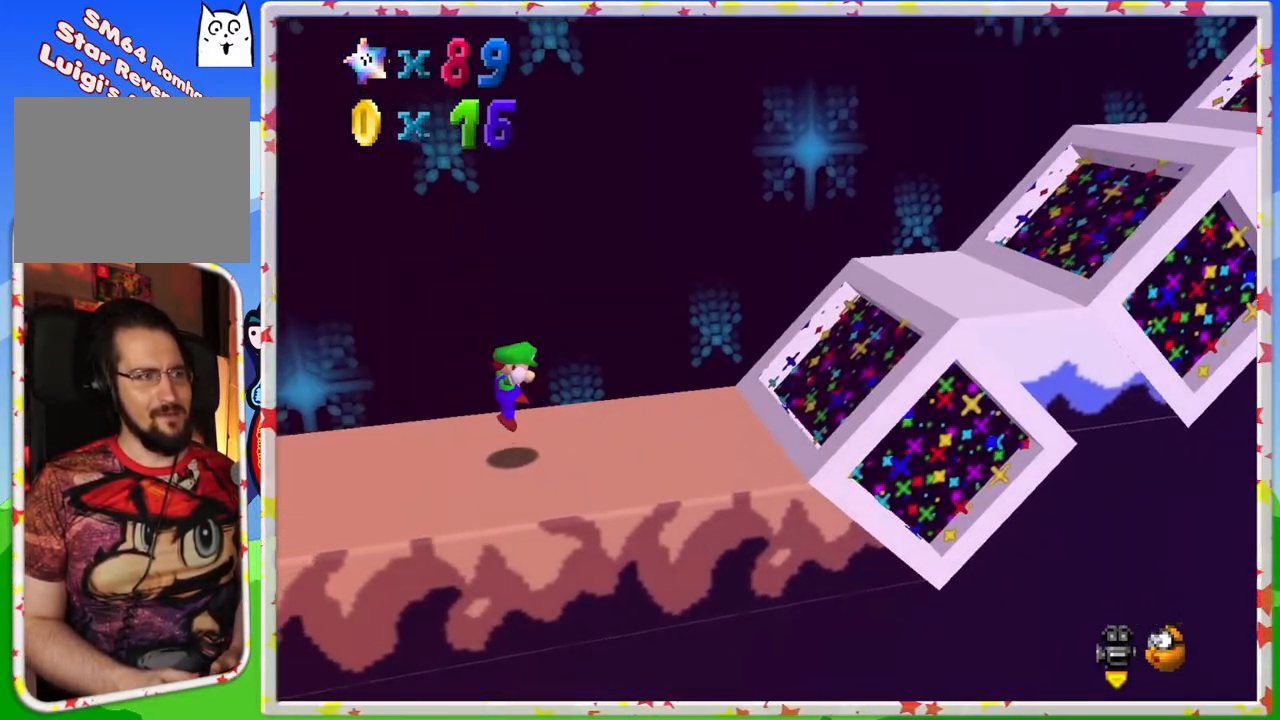
{"buttons": [], "left_stick": "right", "events": [[317, "A", "down"], [400, "A", "up"]]}
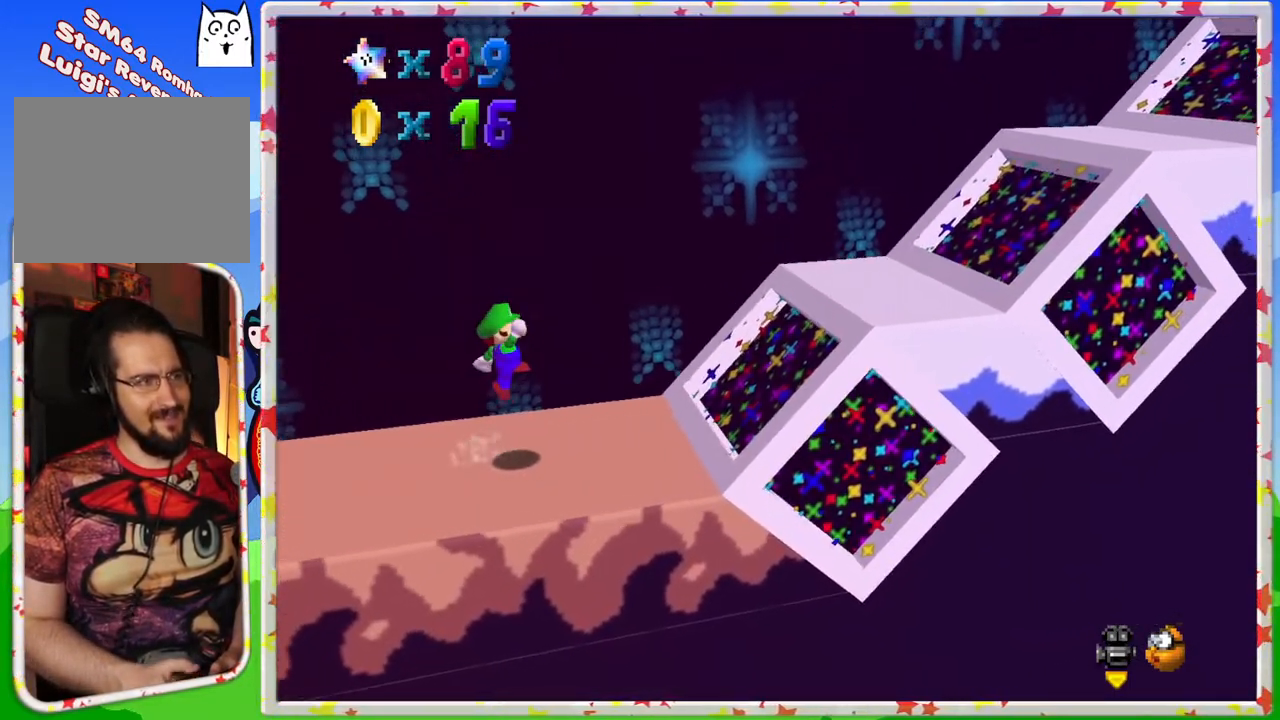
{"buttons": [], "left_stick": "right", "events": [[133, "B", "down"], [400, "B", "up"]]}
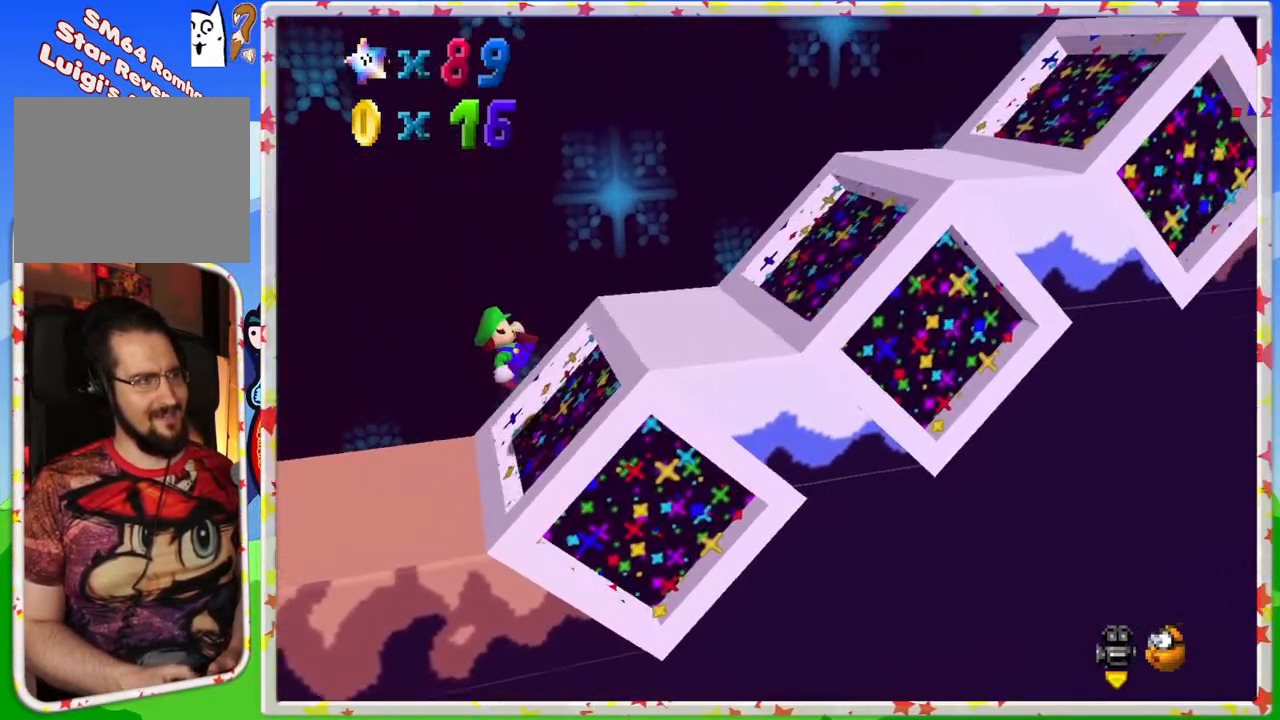
{"buttons": [], "left_stick": "right", "events": [[117, "A", "down"], [450, "A", "up"]]}
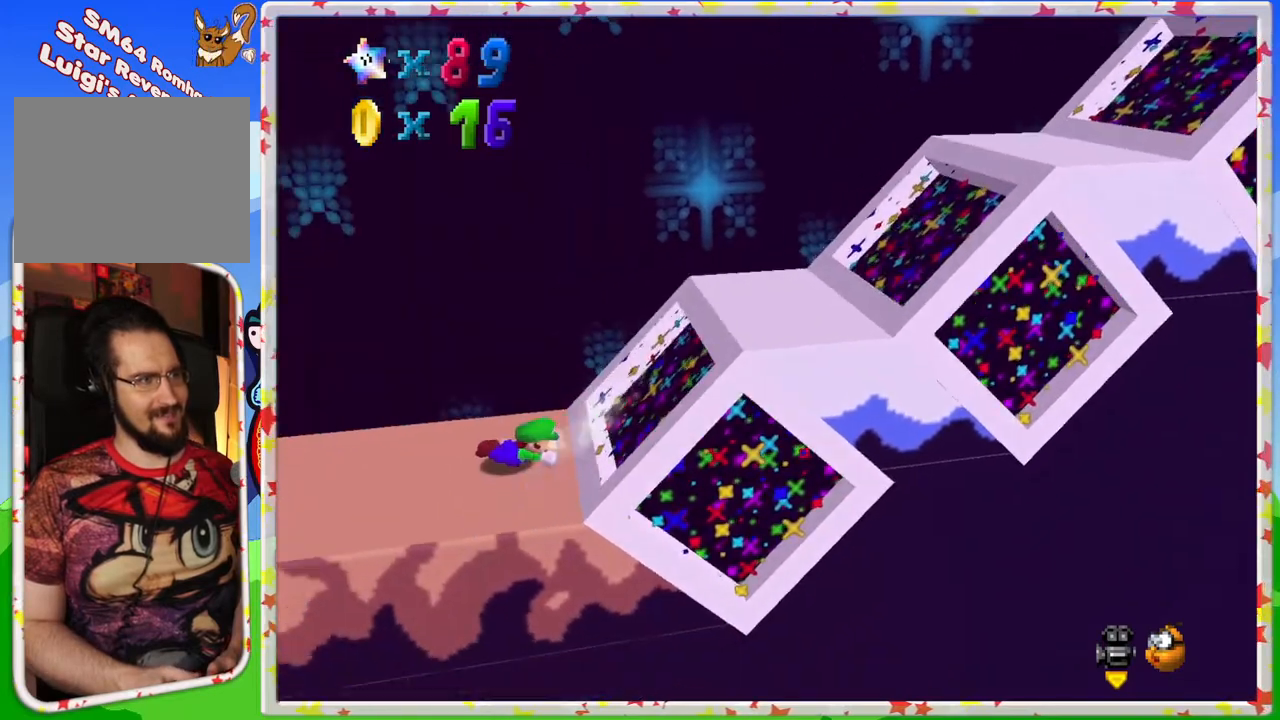
{"buttons": [], "left_stick": "up-left", "events": [[100, "left_stick", "center"], [133, "A", "down"], [333, "A", "up"], [383, "left_stick", "up-left"]]}
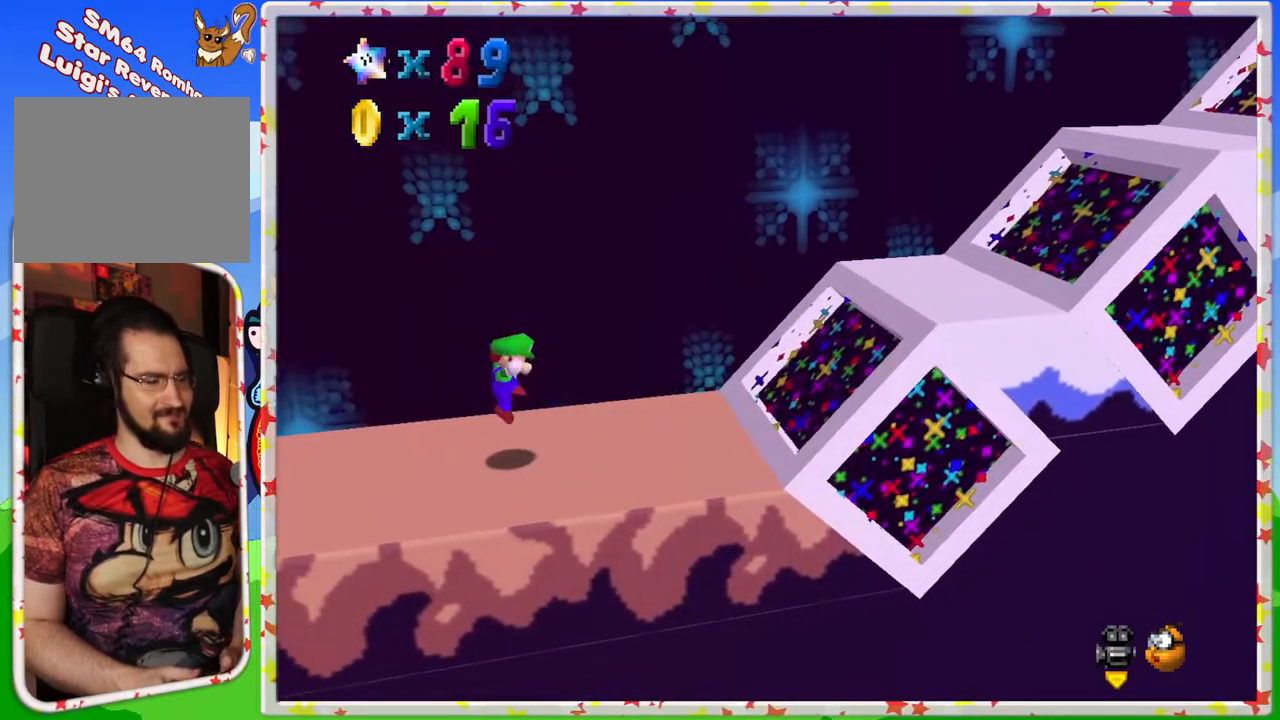
{"buttons": [], "left_stick": "up-left", "events": [[133, "A", "down"], [450, "A", "up"]]}
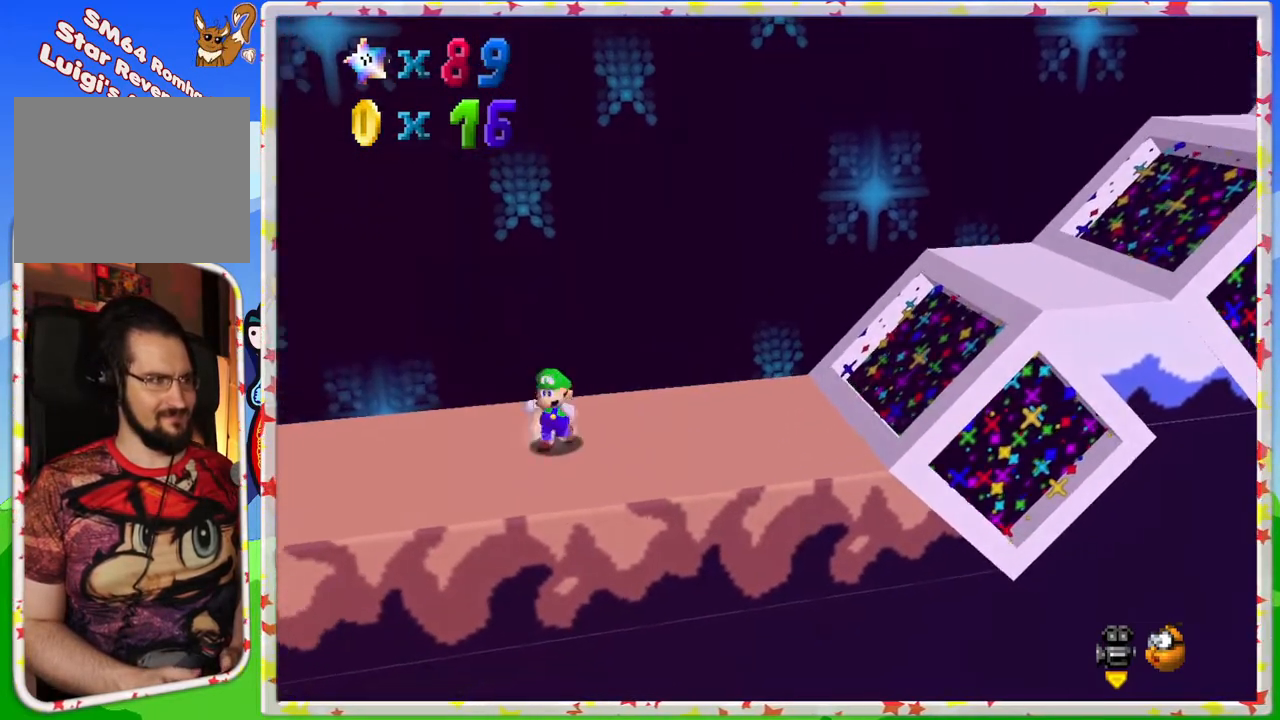
{"buttons": [], "left_stick": "up-left", "events": [[50, "A", "down"], [267, "A", "up"]]}
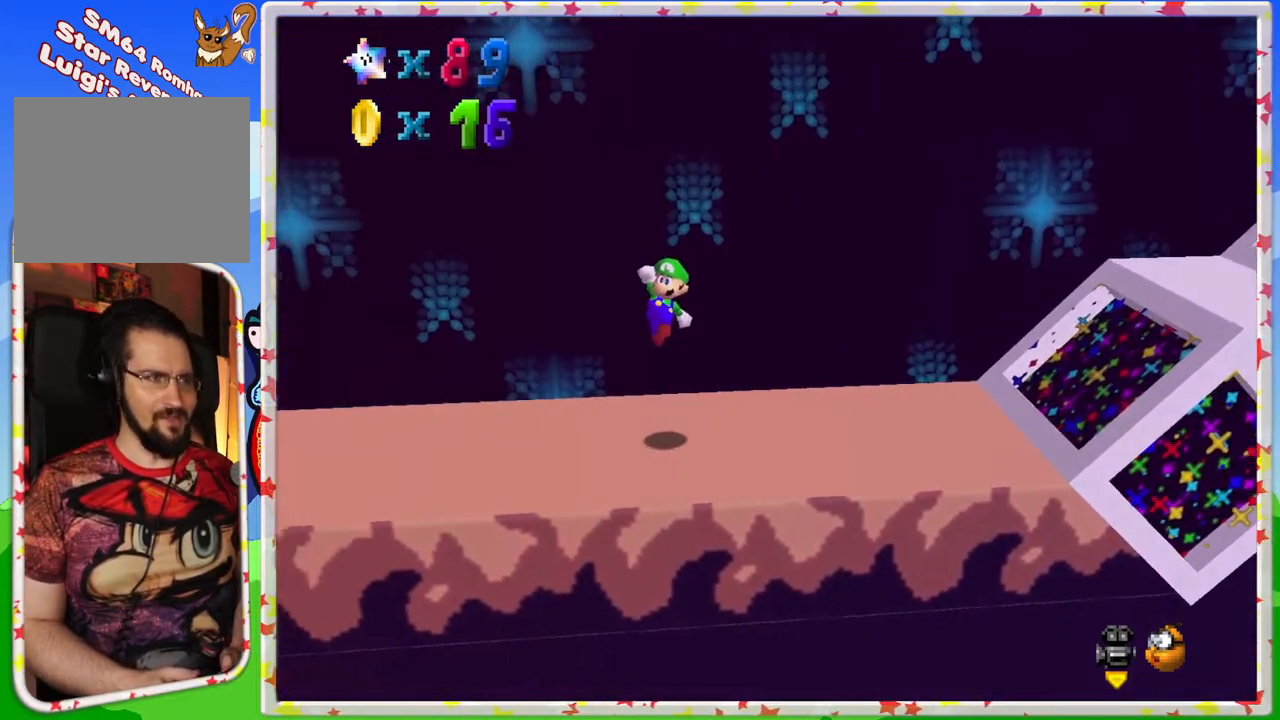
{"buttons": [], "left_stick": "up-left", "events": []}
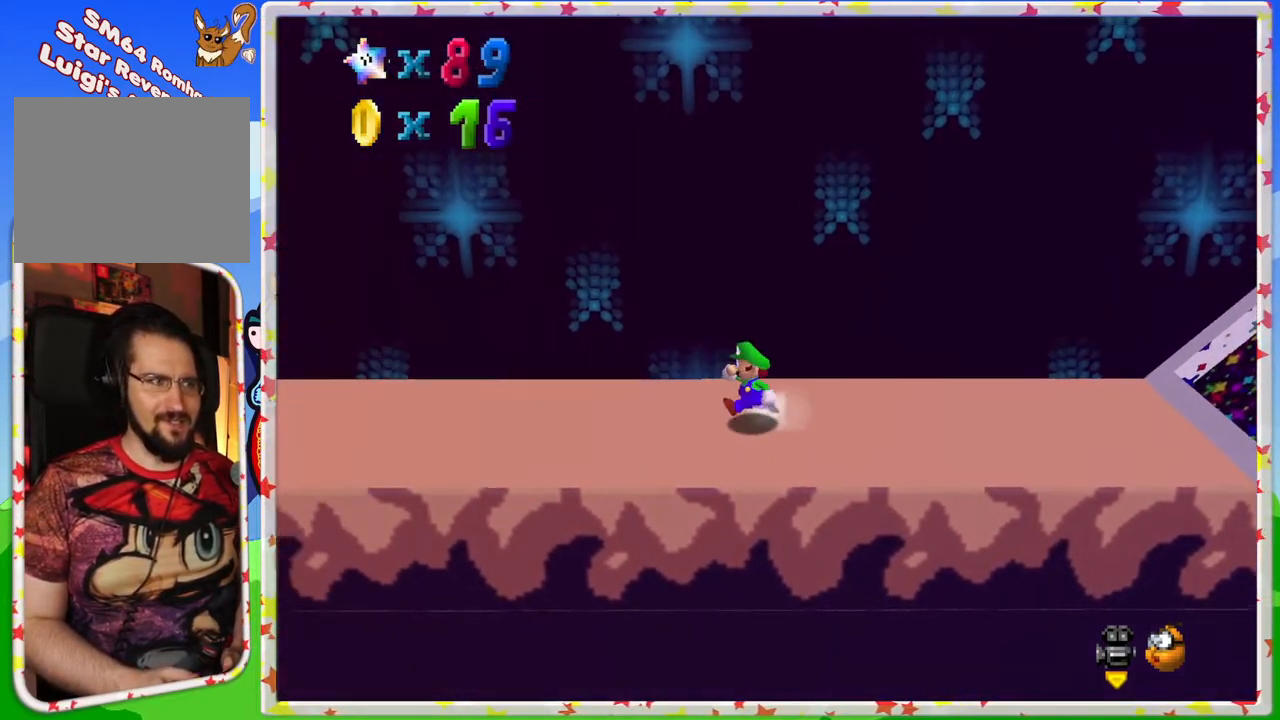
{"buttons": [], "left_stick": "up-left", "events": []}